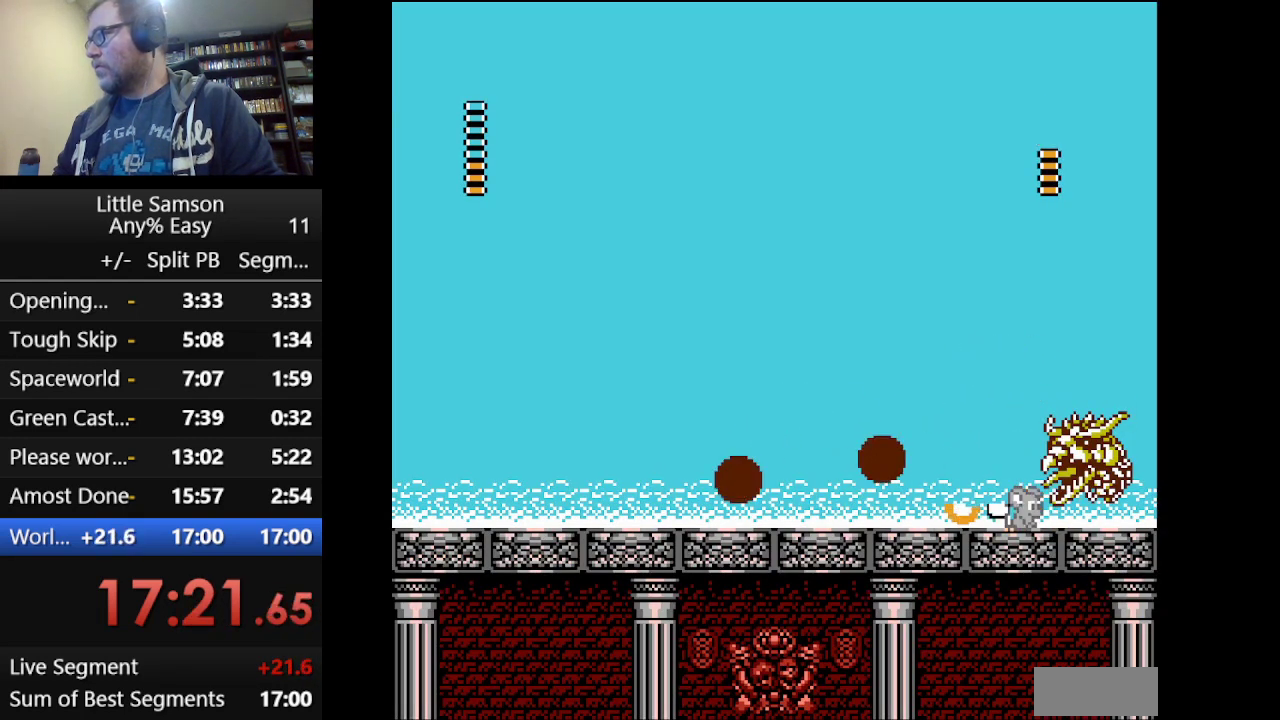
Gameplay with a controller (Nintendo layout); each line is a JSON object with the inputs held at the frame after it. "events" lists button and stick changes between this image and that frame as [ms after this image, input, new state], when the widget could be followed in between. Not read: L3 R3.
{"buttons": ["B"], "events": [[334, "B", "up"], [459, "B", "down"]]}
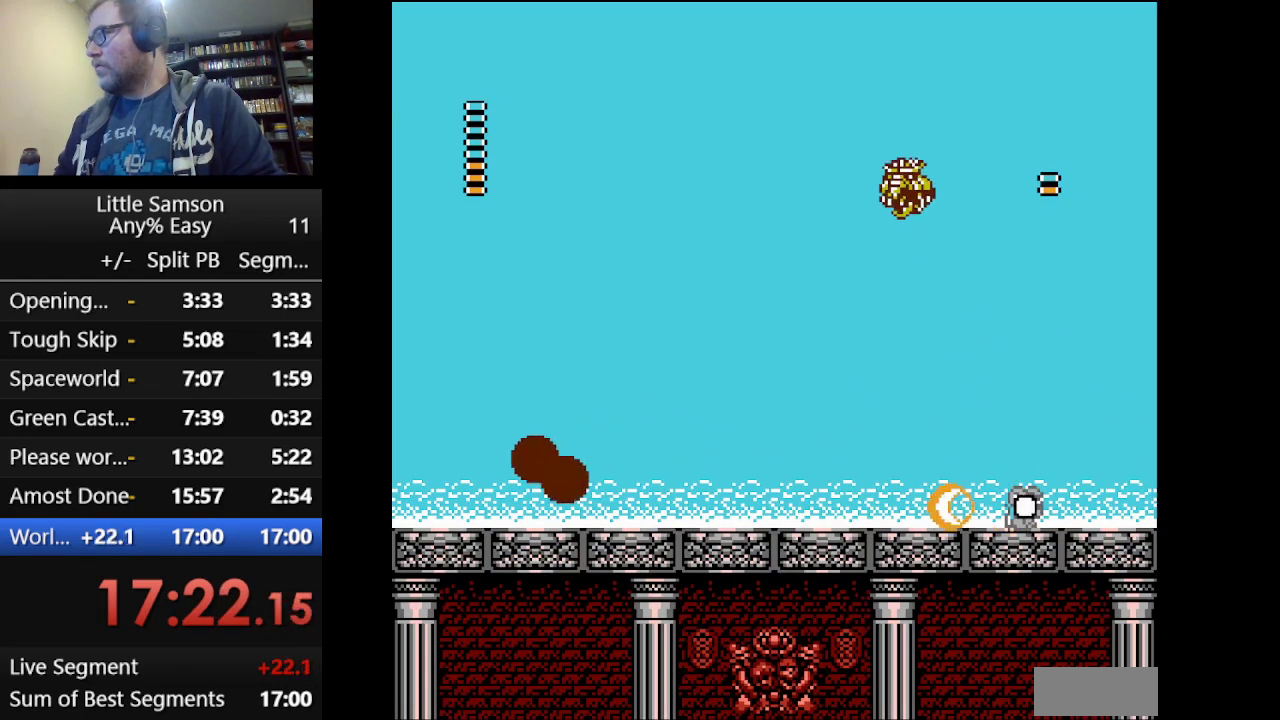
{"buttons": ["START"], "events": [[125, "B", "up"], [125, "DPAD_LEFT", "down"], [458, "START", "down"], [500, "DPAD_LEFT", "up"]]}
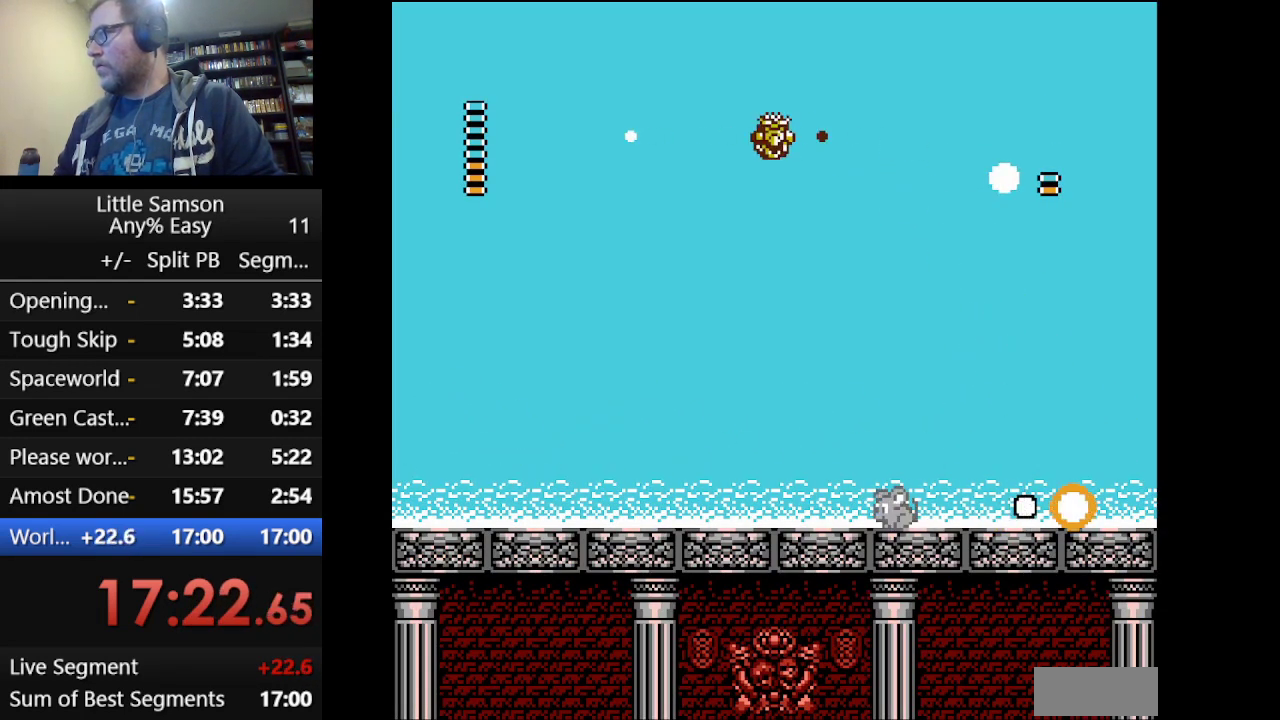
{"buttons": ["DPAD_LEFT", "START"], "events": [[125, "START", "up"], [250, "DPAD_LEFT", "down"], [375, "START", "down"]]}
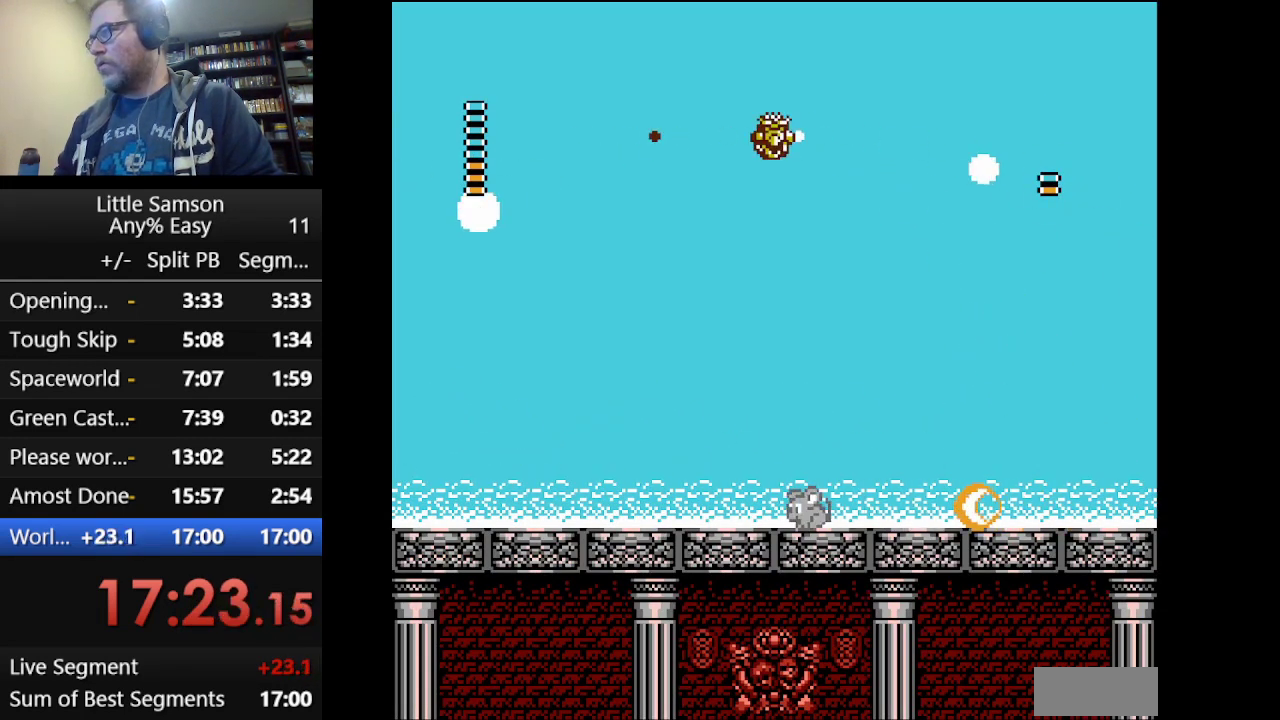
{"buttons": [], "events": [[41, "START", "up"], [83, "DPAD_LEFT", "up"], [166, "START", "down"], [375, "START", "up"]]}
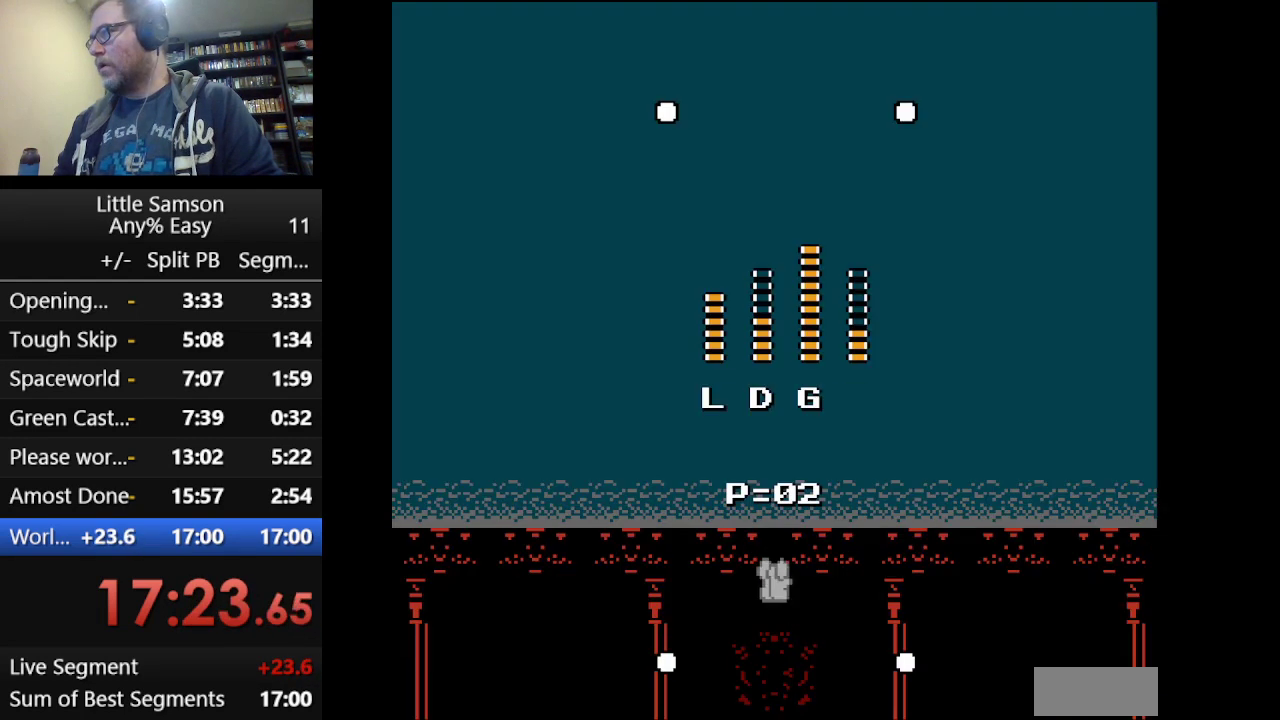
{"buttons": ["DPAD_LEFT"], "events": [[250, "DPAD_LEFT", "down"], [334, "DPAD_LEFT", "up"], [417, "DPAD_LEFT", "down"]]}
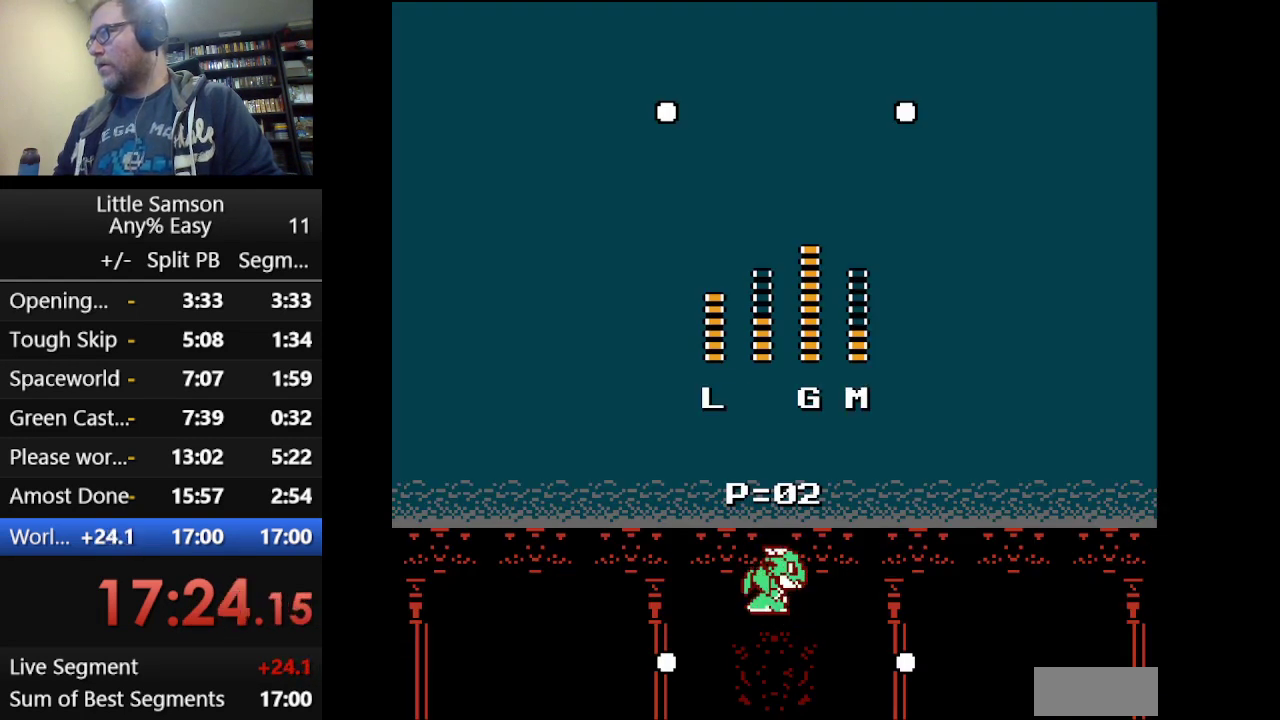
{"buttons": [], "events": [[41, "DPAD_LEFT", "up"]]}
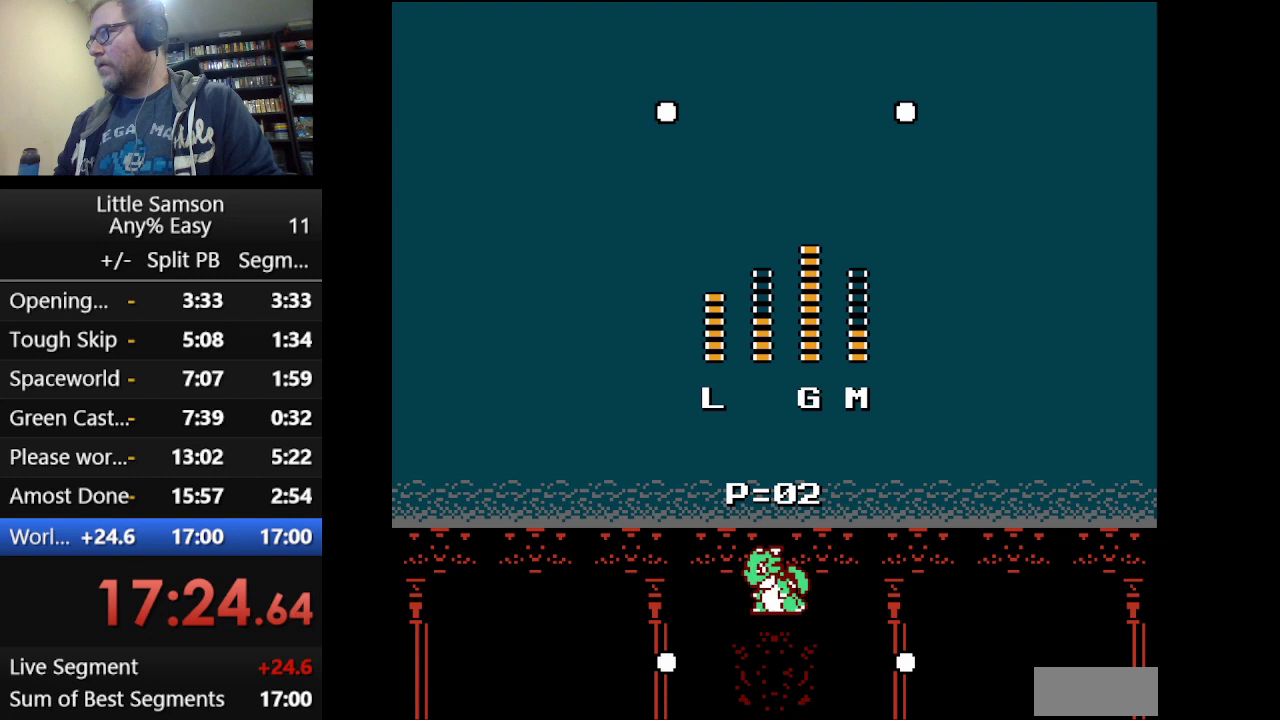
{"buttons": ["DPAD_LEFT"], "events": [[83, "DPAD_LEFT", "down"], [167, "DPAD_LEFT", "up"], [292, "START", "down"], [417, "START", "up"], [459, "DPAD_LEFT", "down"]]}
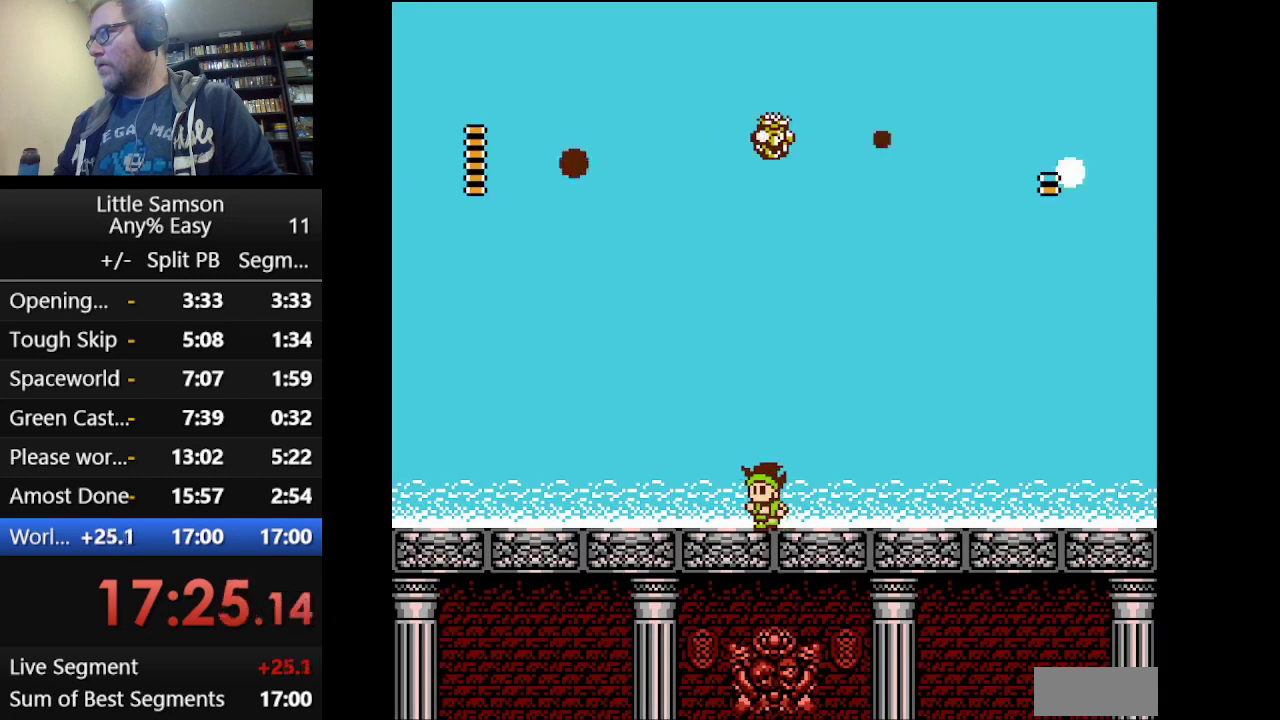
{"buttons": [], "events": [[125, "DPAD_LEFT", "up"], [333, "DPAD_RIGHT", "down"], [458, "DPAD_RIGHT", "up"]]}
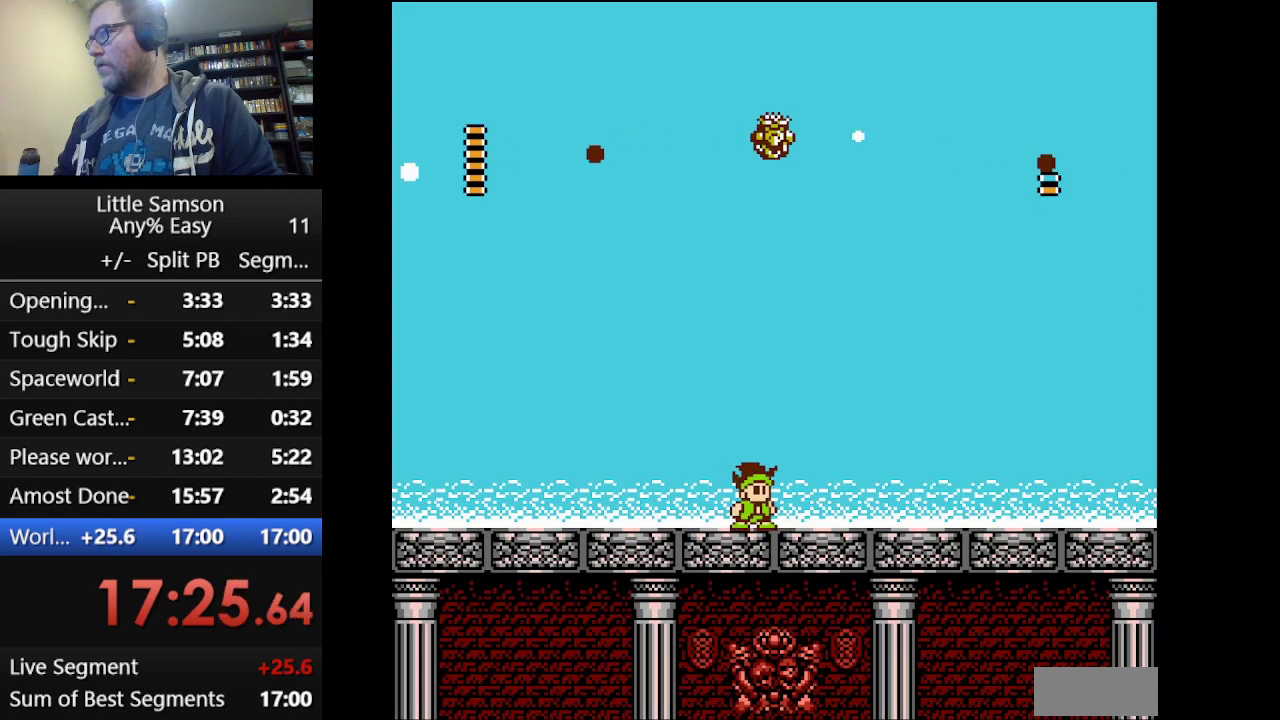
{"buttons": [], "events": []}
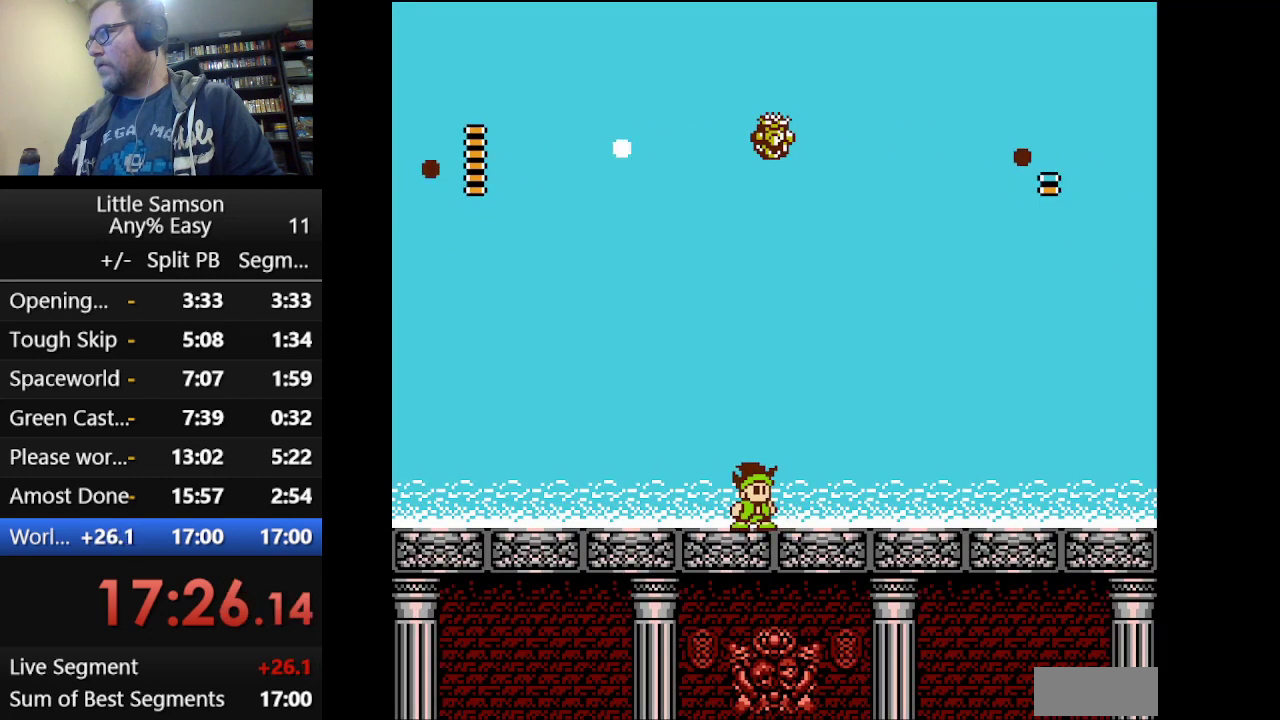
{"buttons": [], "events": []}
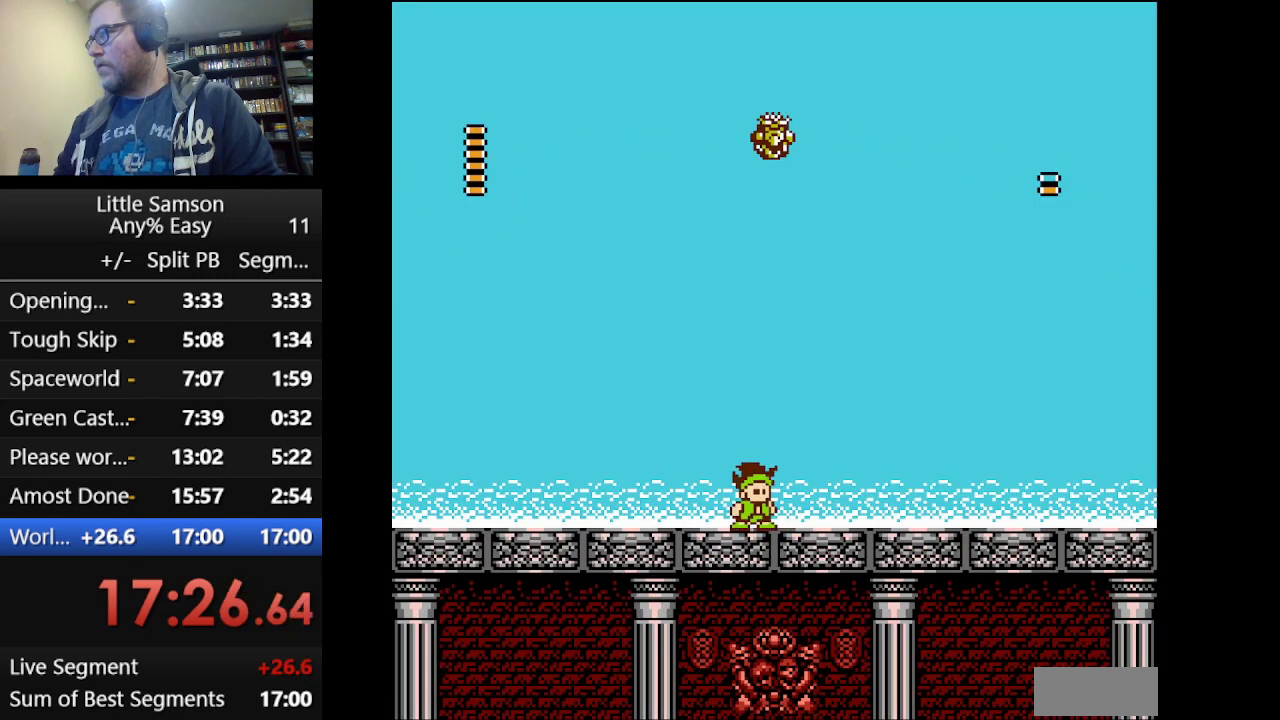
{"buttons": [], "events": []}
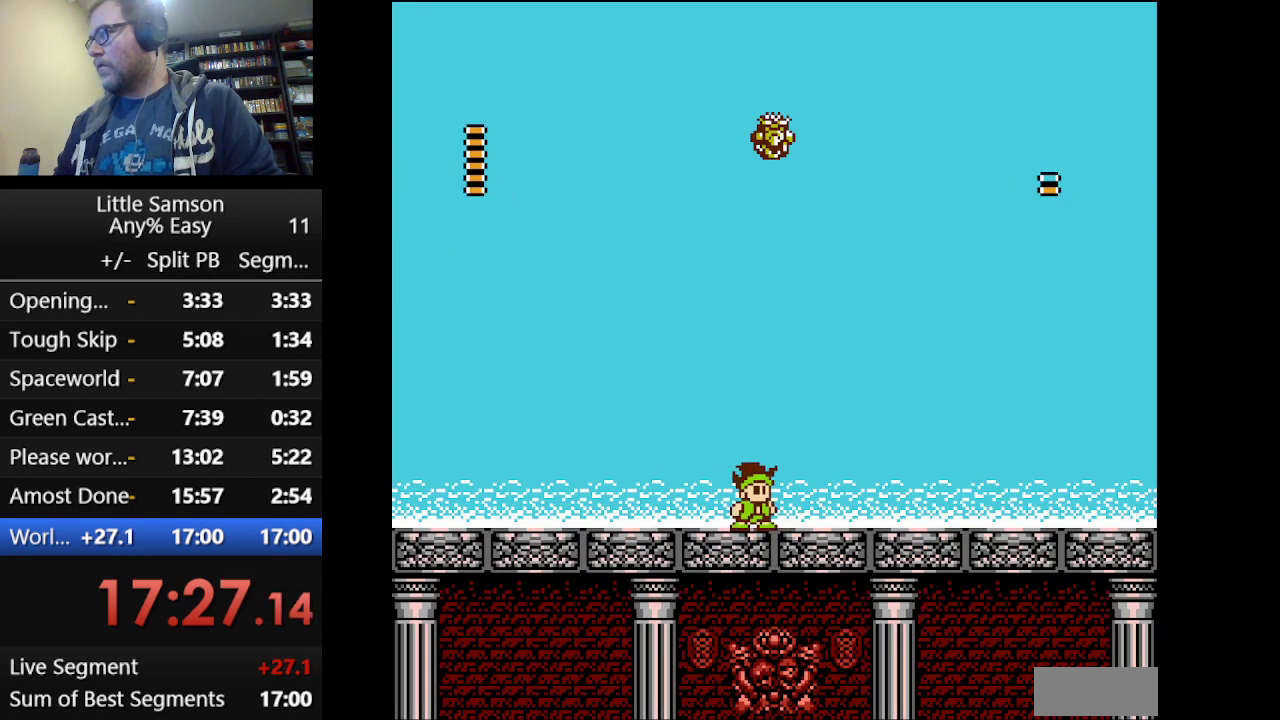
{"buttons": [], "events": []}
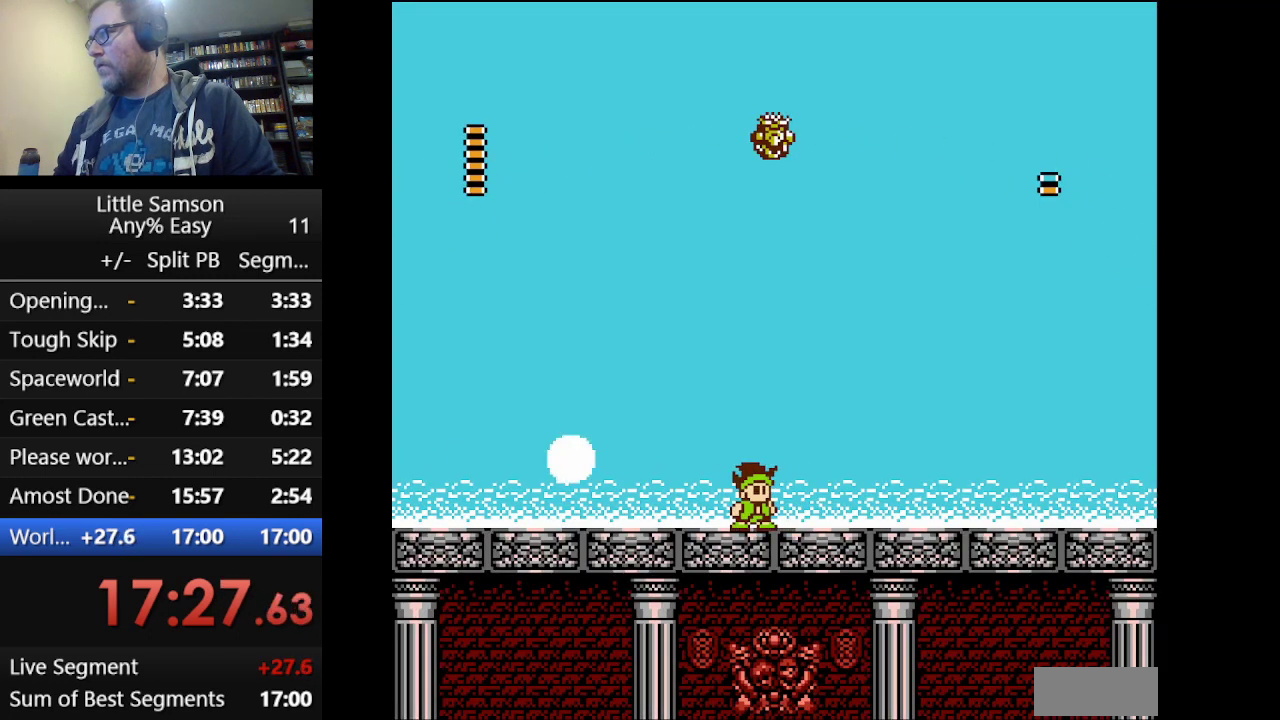
{"buttons": [], "events": [[83, "A", "down"], [125, "DPAD_RIGHT", "down"], [250, "A", "up"], [250, "DPAD_RIGHT", "up"]]}
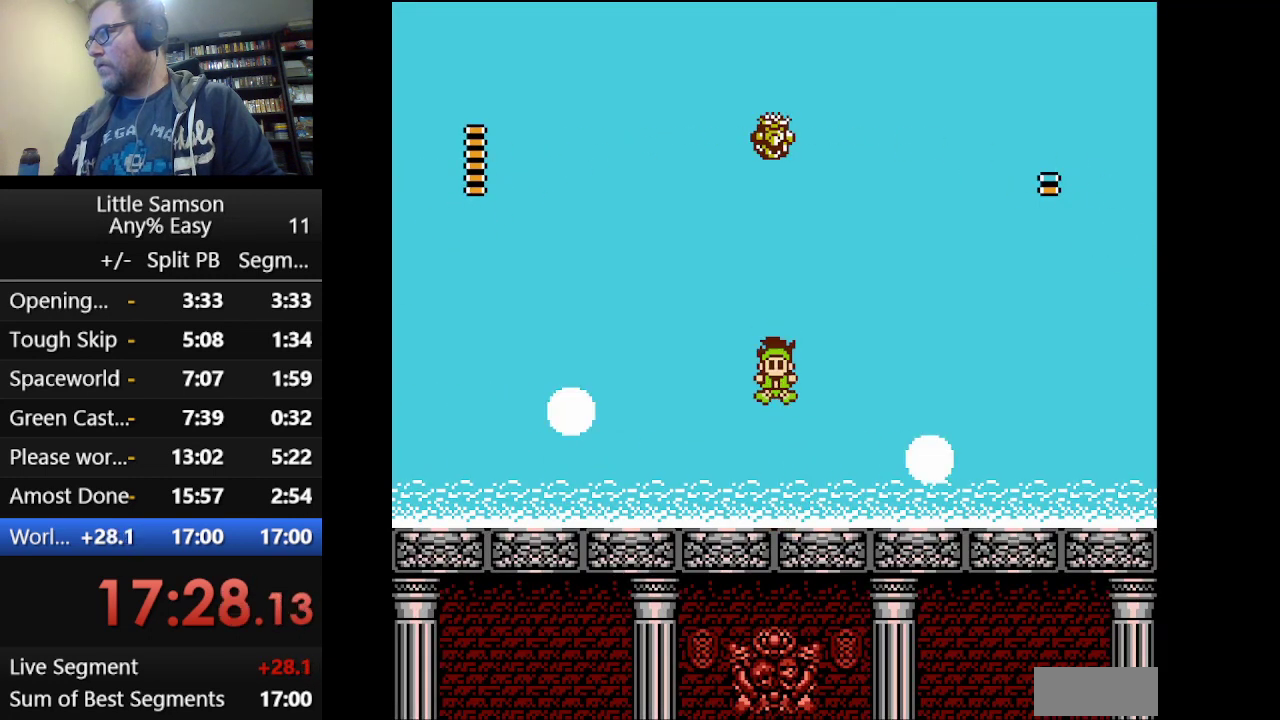
{"buttons": ["DPAD_DOWN"], "events": [[83, "DPAD_RIGHT", "down"], [250, "DPAD_RIGHT", "up"], [291, "DPAD_DOWN", "down"]]}
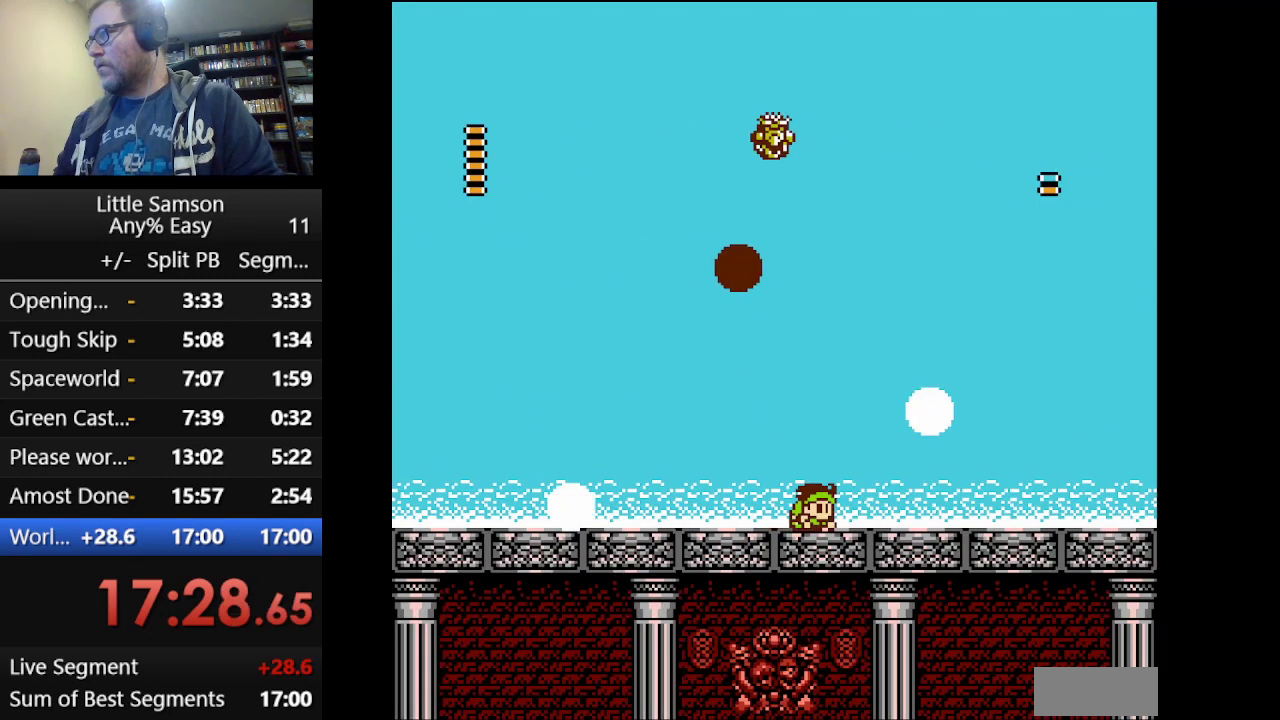
{"buttons": [], "events": [[42, "DPAD_DOWN", "up"], [167, "A", "down"], [292, "A", "up"]]}
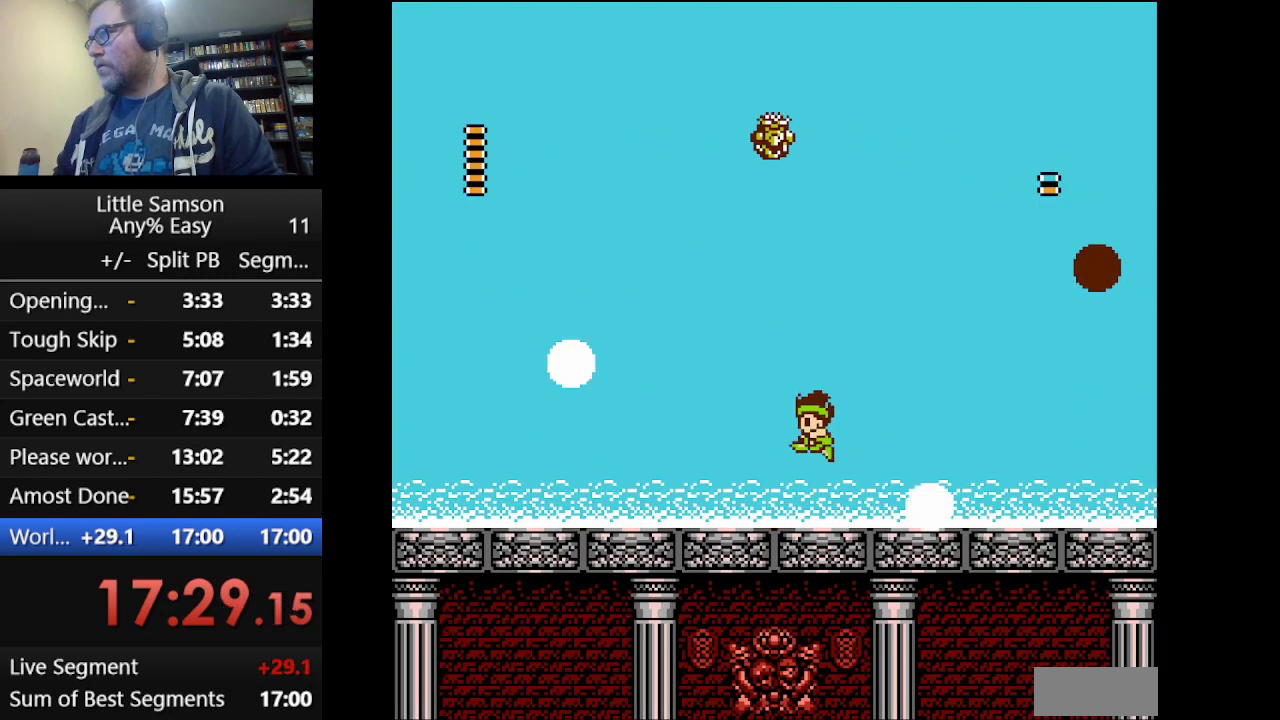
{"buttons": [], "events": [[41, "DPAD_RIGHT", "down"], [125, "DPAD_RIGHT", "up"], [250, "DPAD_LEFT", "down"], [333, "DPAD_LEFT", "up"]]}
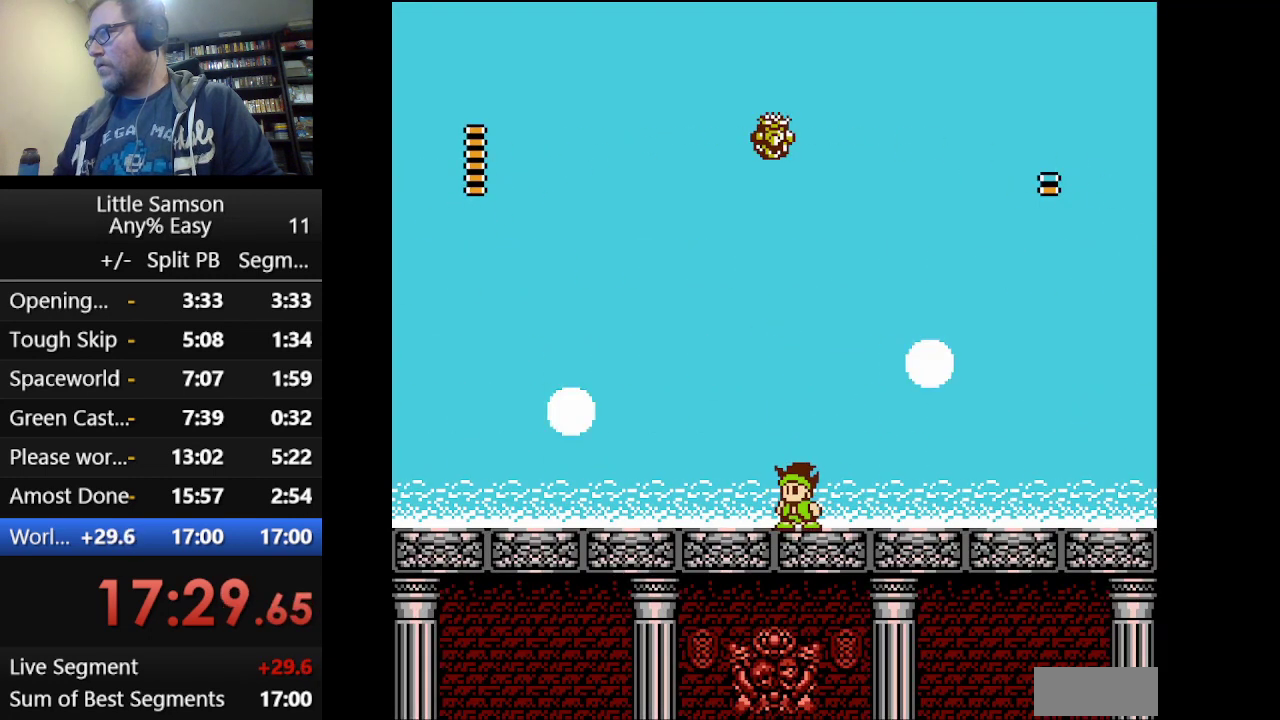
{"buttons": [], "events": [[334, "DPAD_LEFT", "down"], [417, "DPAD_LEFT", "up"]]}
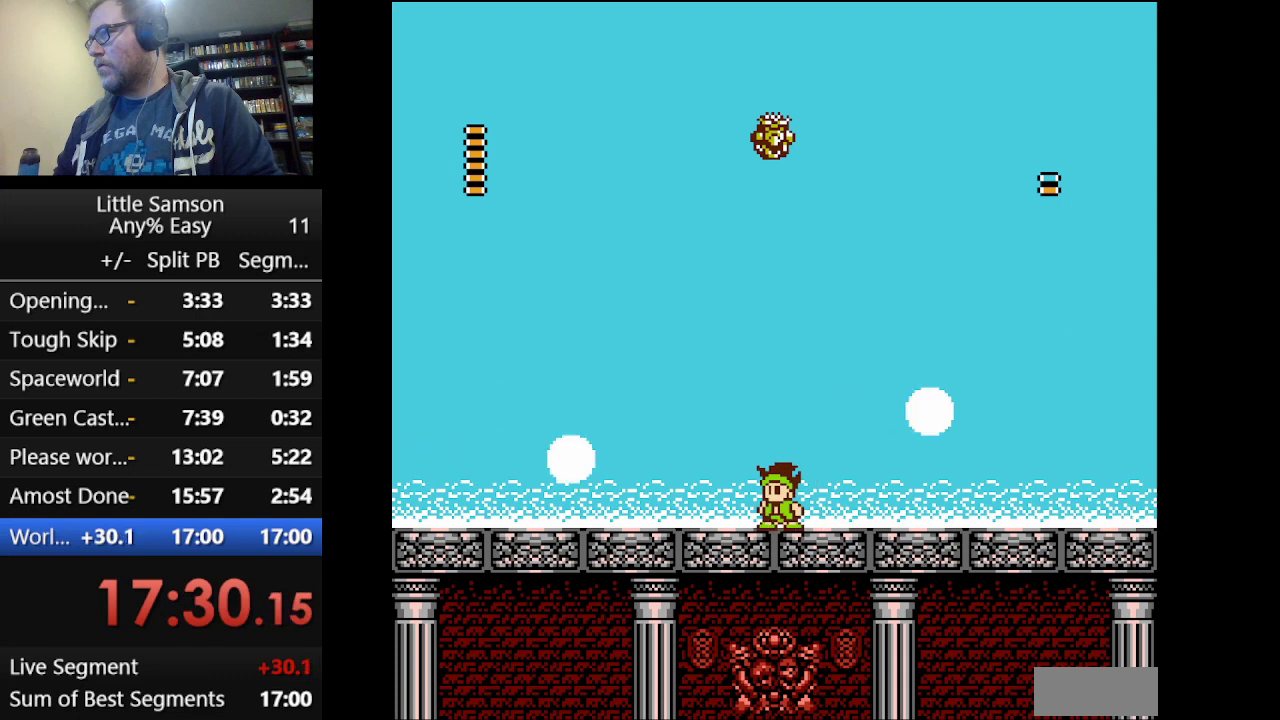
{"buttons": [], "events": [[125, "A", "down"], [291, "A", "up"]]}
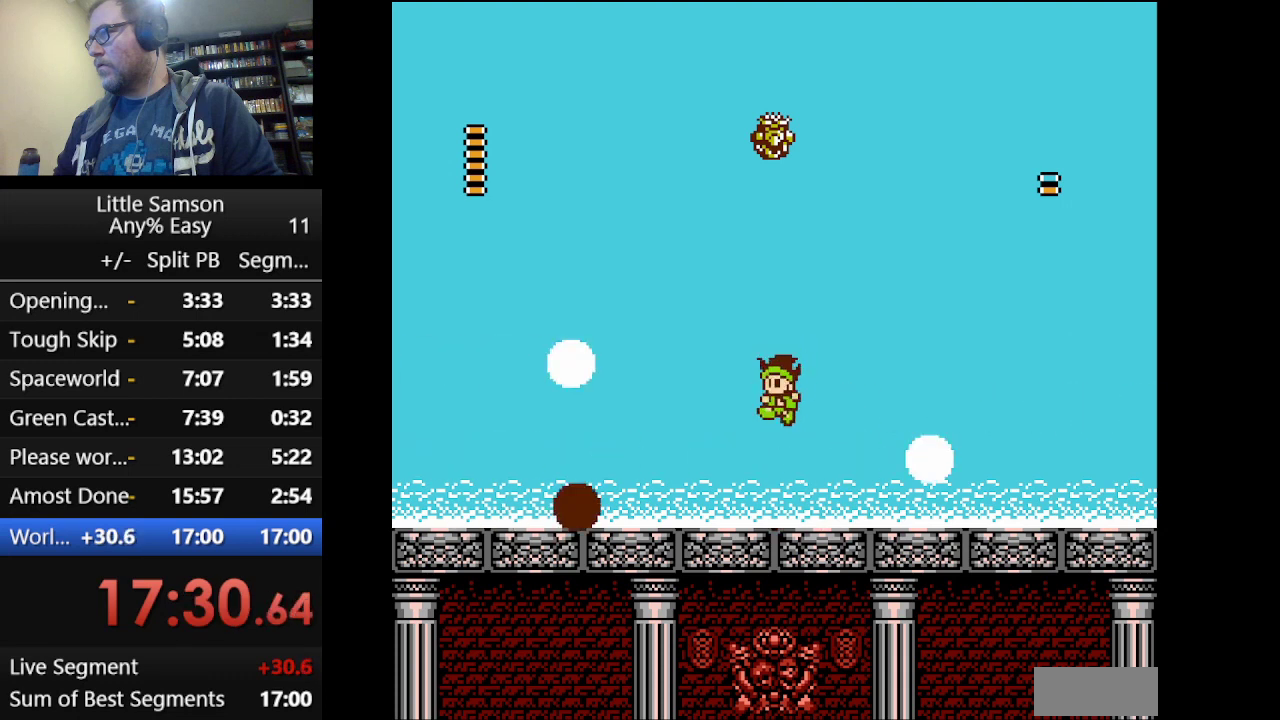
{"buttons": ["A", "DPAD_LEFT"], "events": [[42, "DPAD_RIGHT", "down"], [209, "DPAD_RIGHT", "up"], [459, "A", "down"], [459, "DPAD_LEFT", "down"]]}
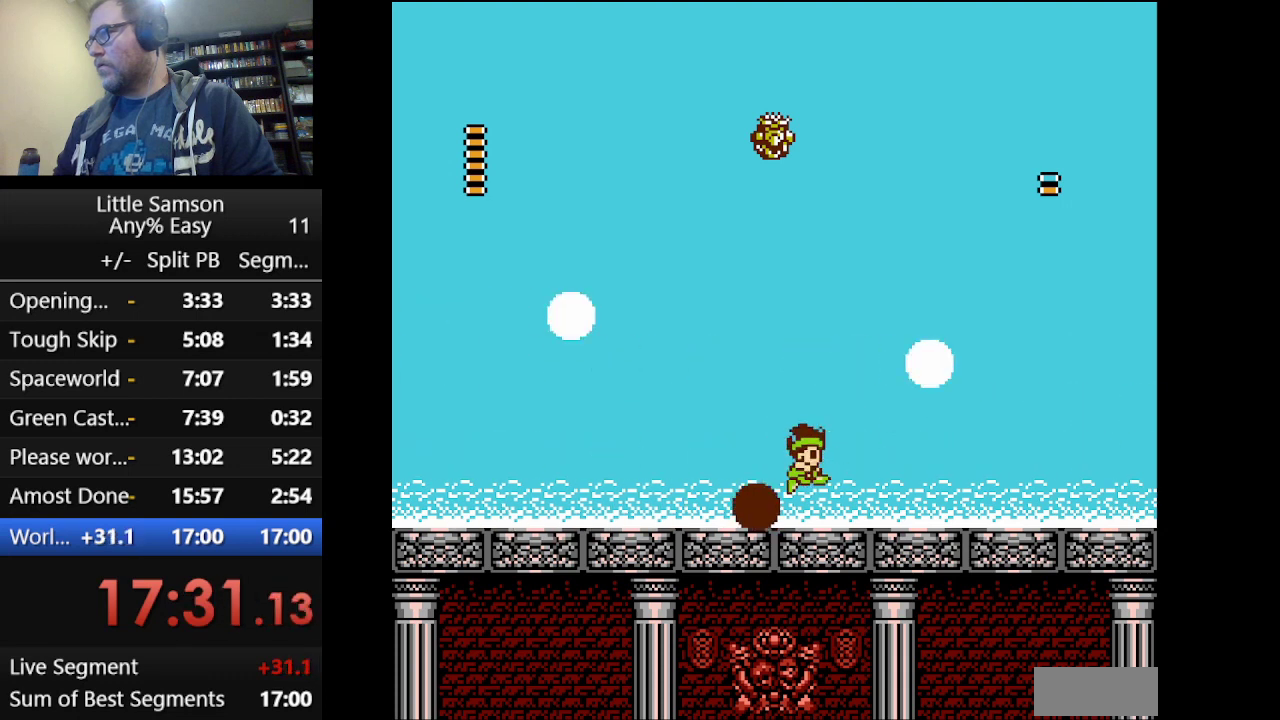
{"buttons": [], "events": [[41, "A", "up"], [166, "DPAD_LEFT", "up"], [250, "DPAD_RIGHT", "down"], [375, "DPAD_RIGHT", "up"]]}
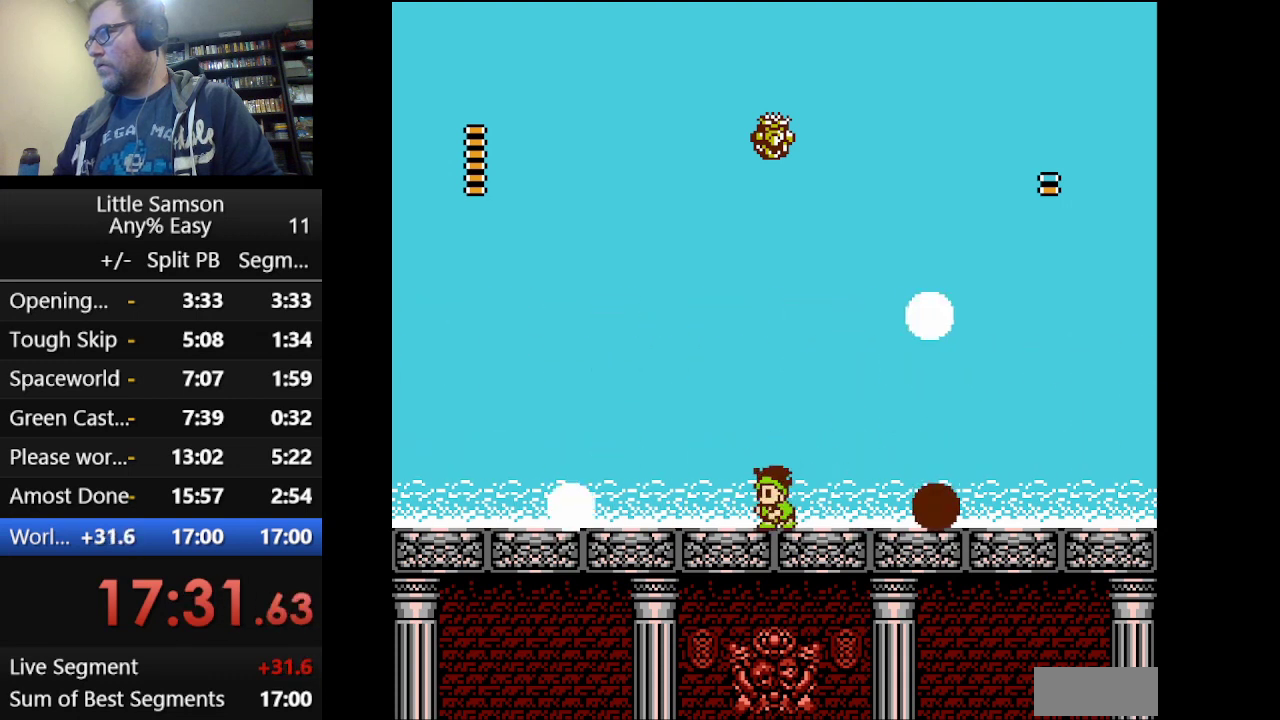
{"buttons": [], "events": [[167, "A", "down"], [292, "A", "up"], [334, "DPAD_RIGHT", "down"], [459, "DPAD_RIGHT", "up"]]}
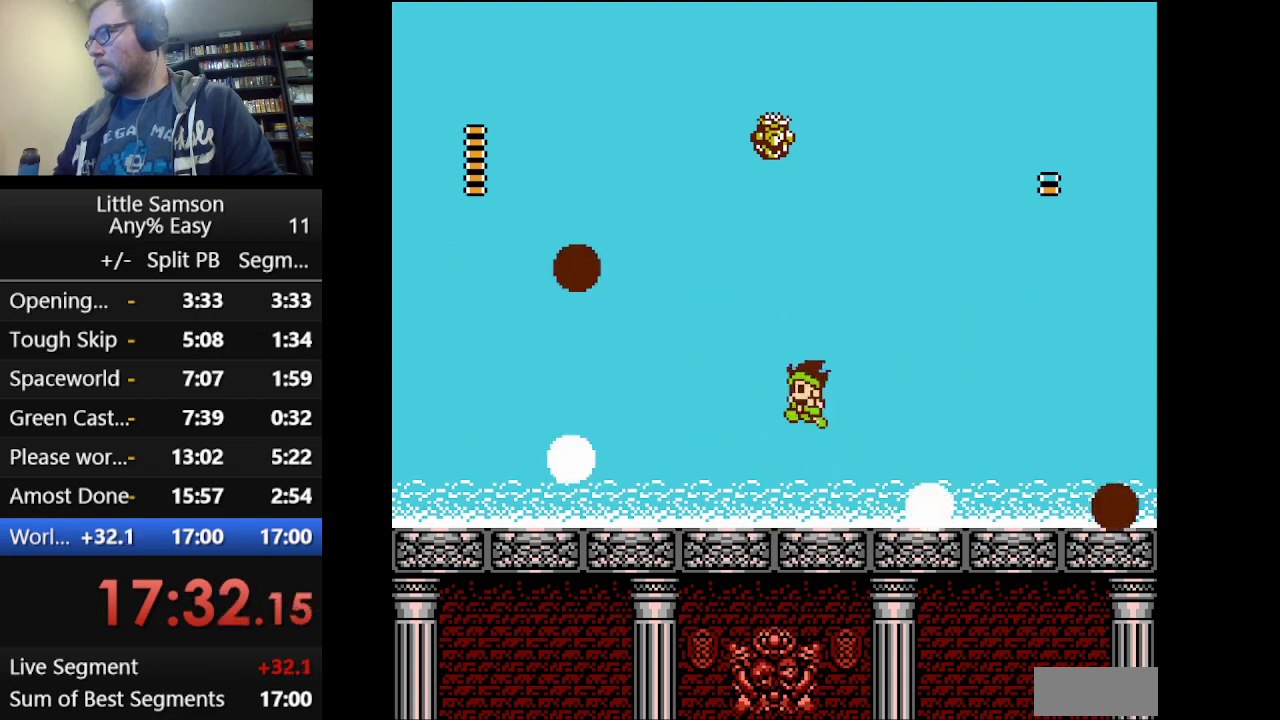
{"buttons": ["DPAD_DOWN"], "events": [[125, "DPAD_RIGHT", "down"], [208, "DPAD_RIGHT", "up"], [291, "DPAD_DOWN", "down"]]}